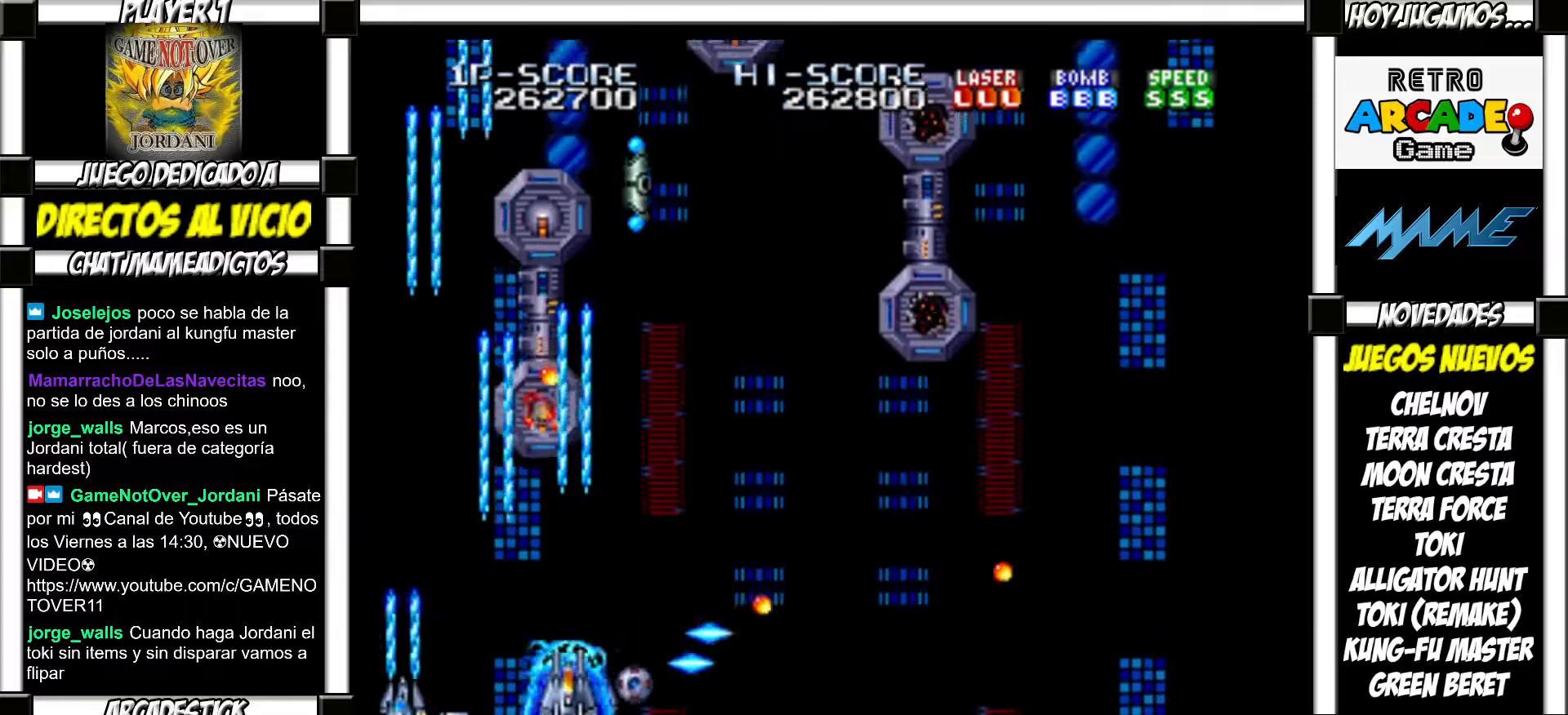
Gameplay with a controller (arcade stick); each line is a JSON object with the inputs held at the frame after it. "events" lists button and stick changes between this image and that frame as [ms after this image, input, new state], when the widget could be followed in between. Not read: L3 R3 left_stick other_buttons.
{"buttons": [], "events": []}
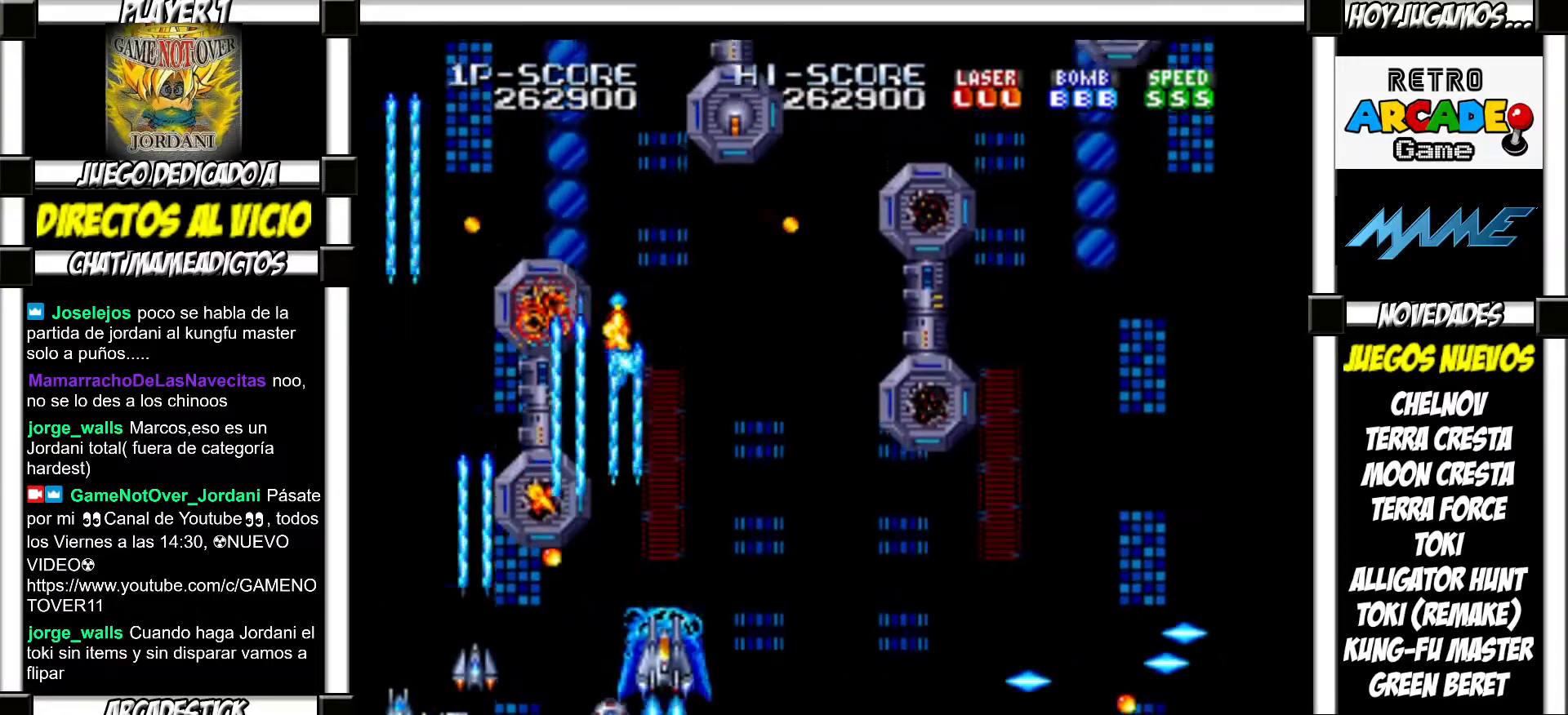
{"buttons": [], "events": []}
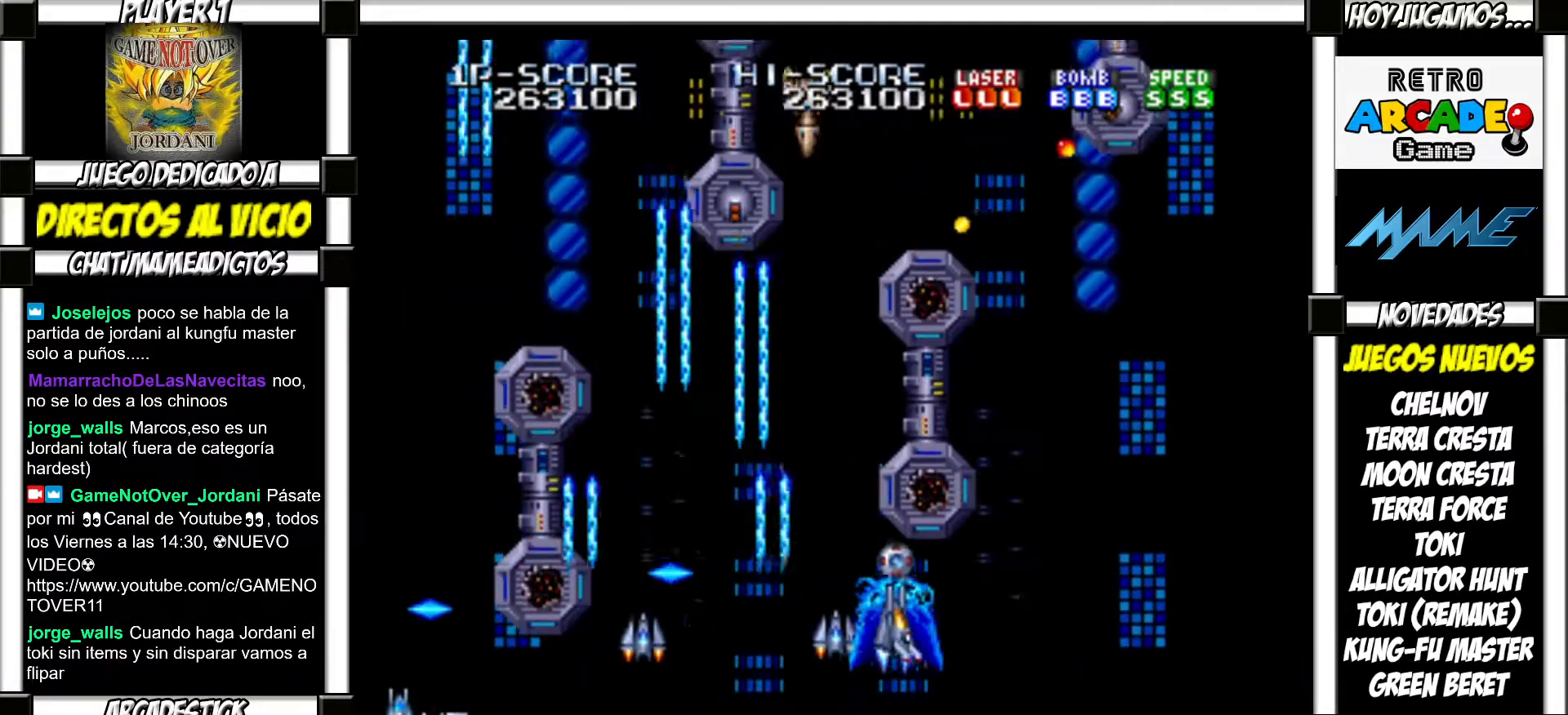
{"buttons": [], "events": []}
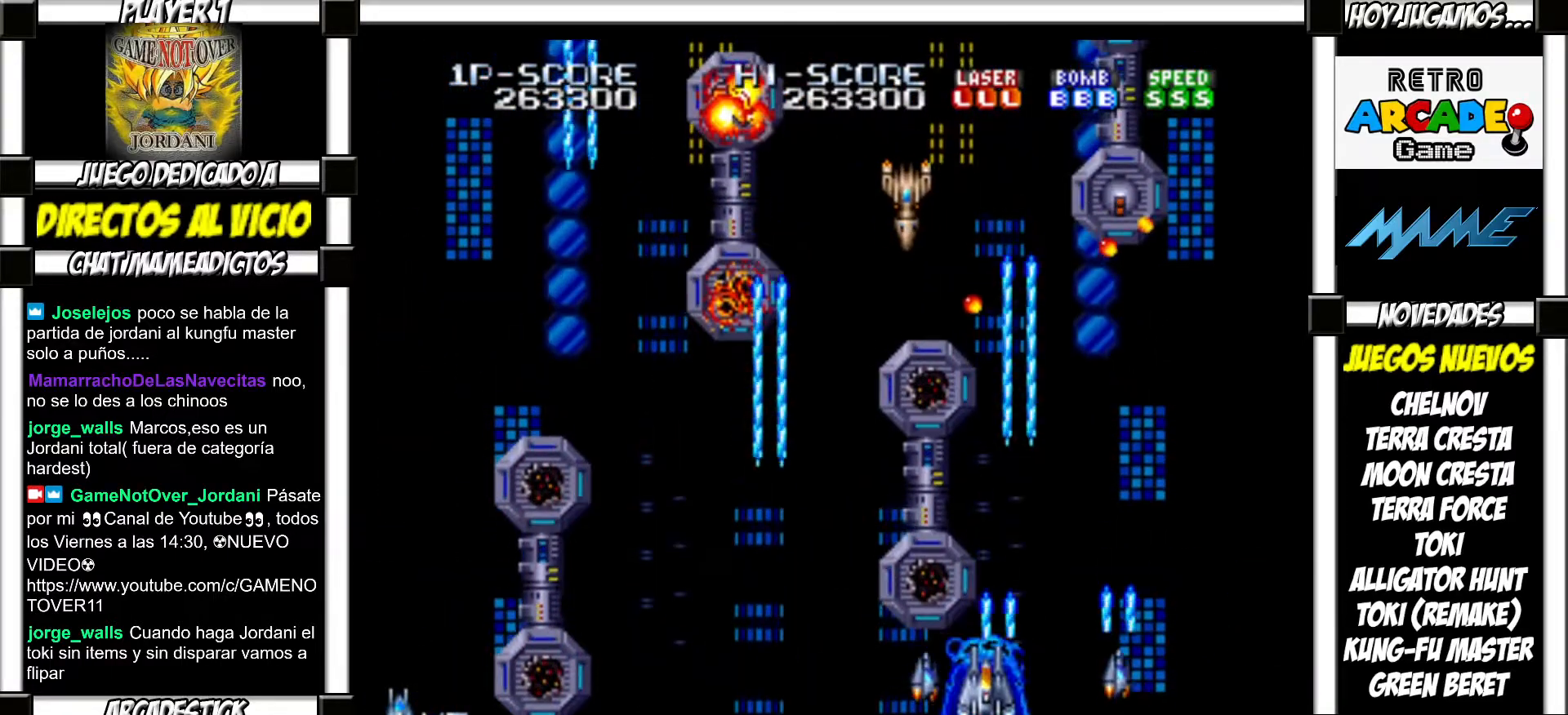
{"buttons": [], "events": []}
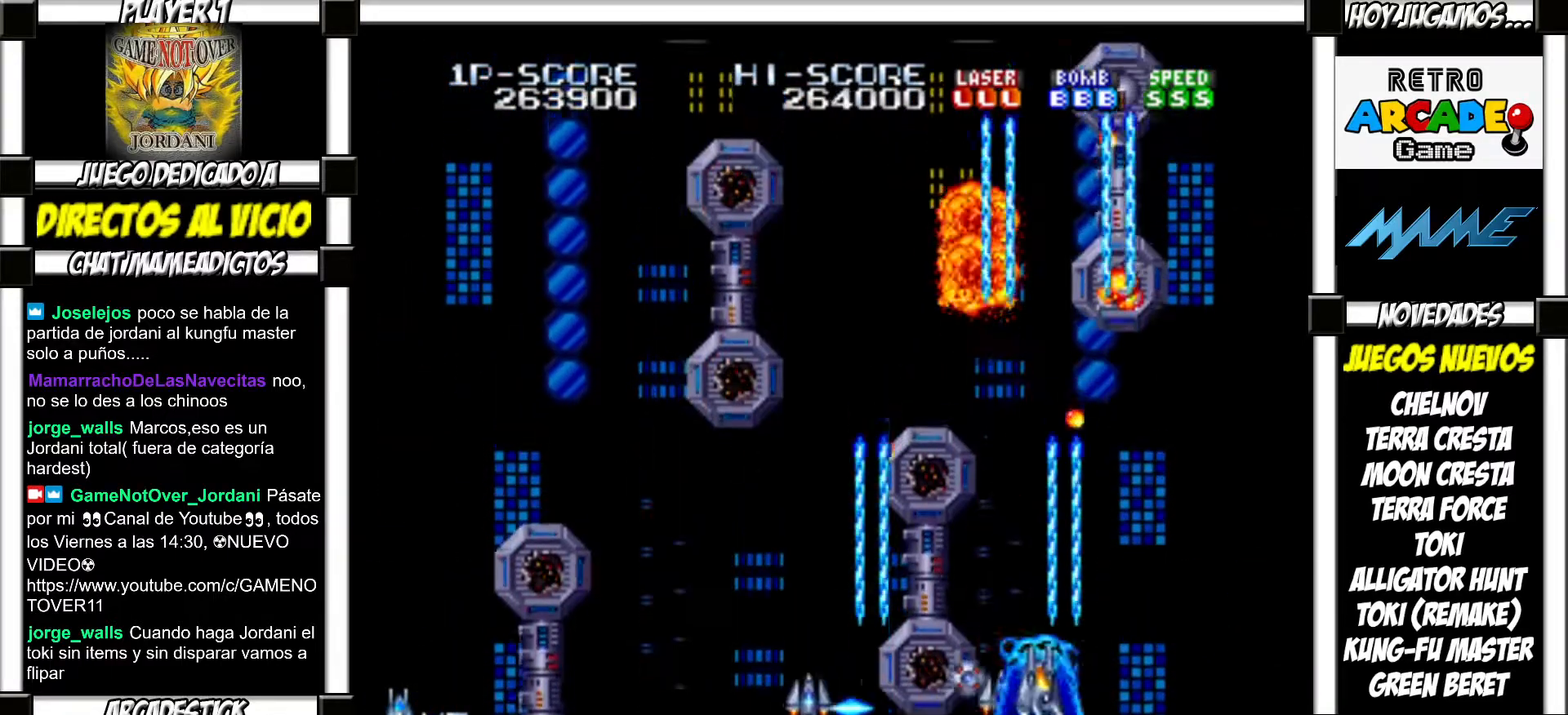
{"buttons": ["SQUARE"]}
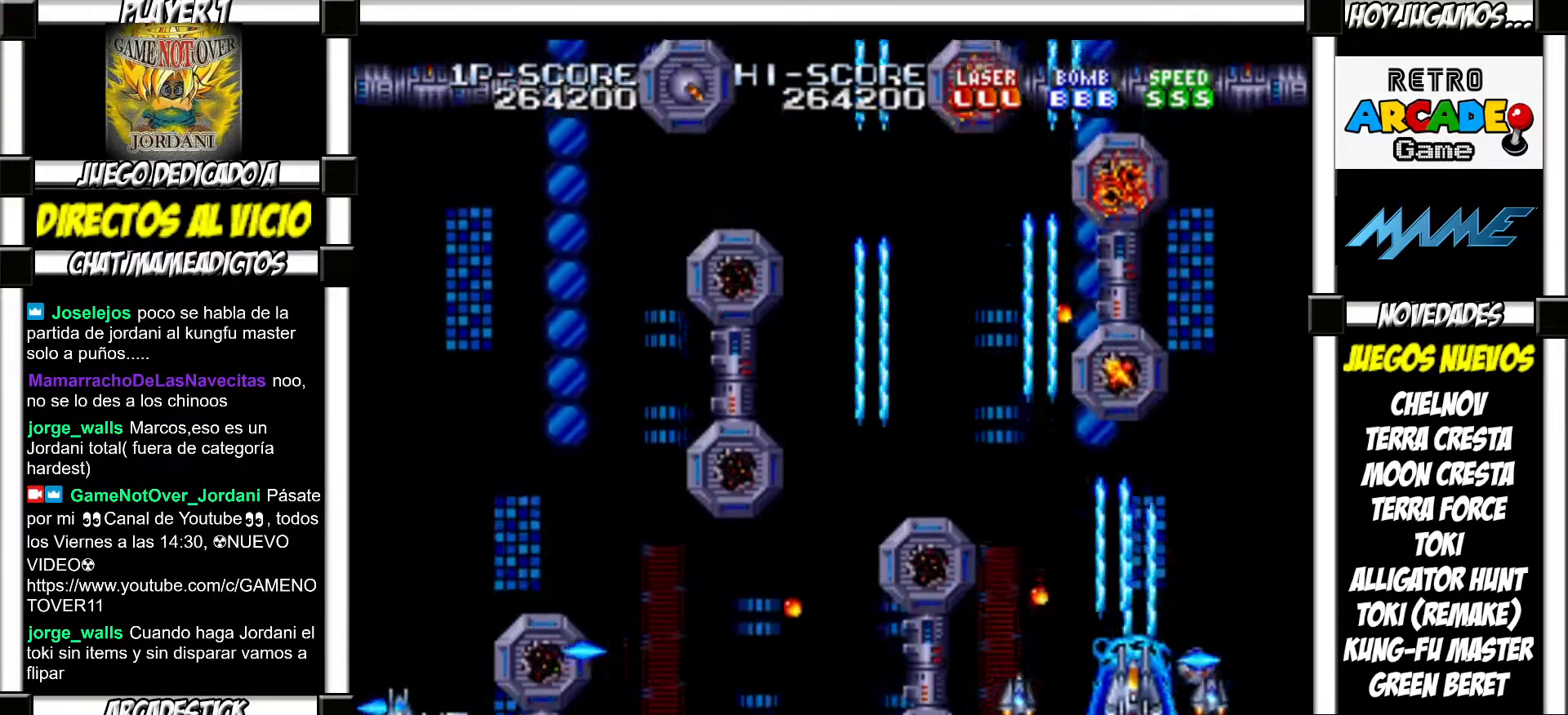
{"buttons": []}
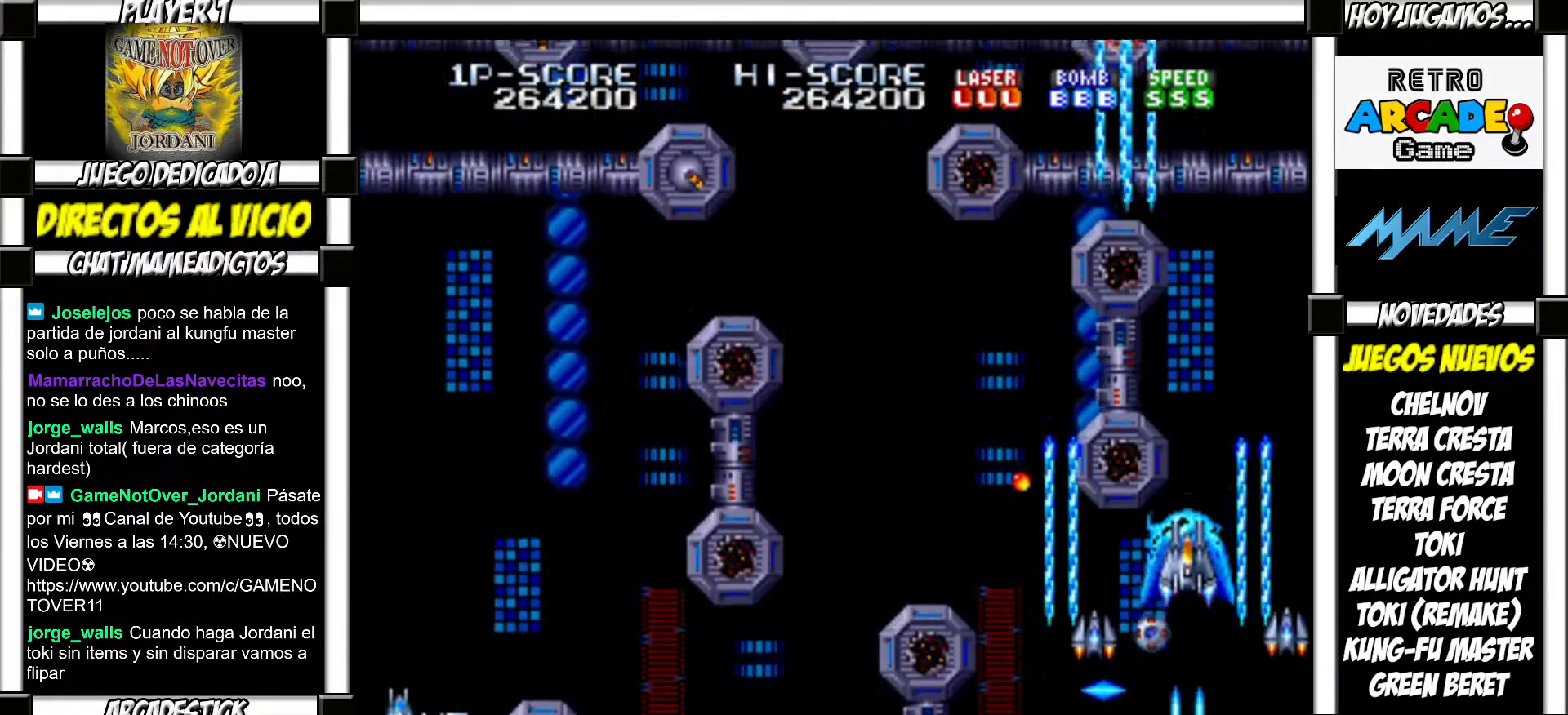
{"buttons": [], "events": []}
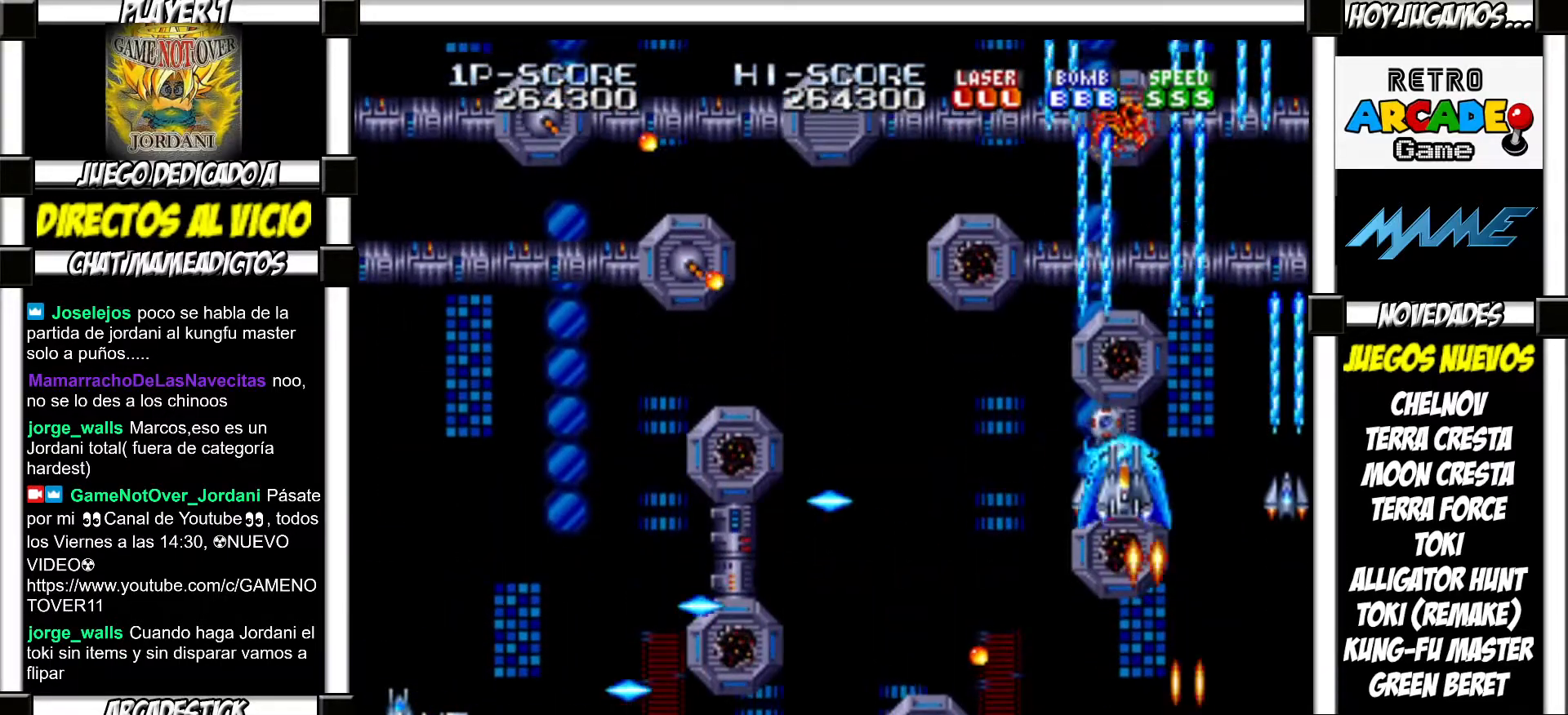
{"buttons": [], "events": []}
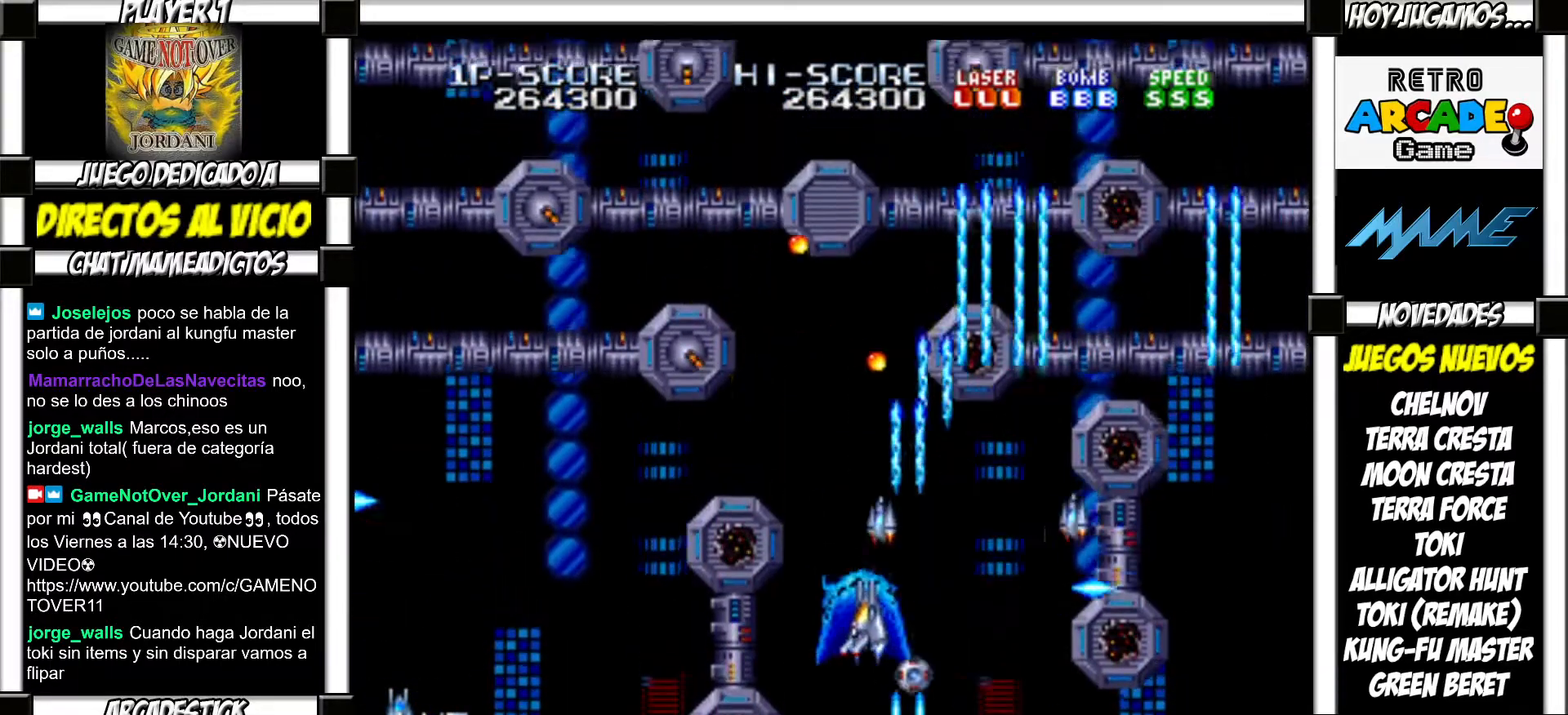
{"buttons": ["SQUARE"]}
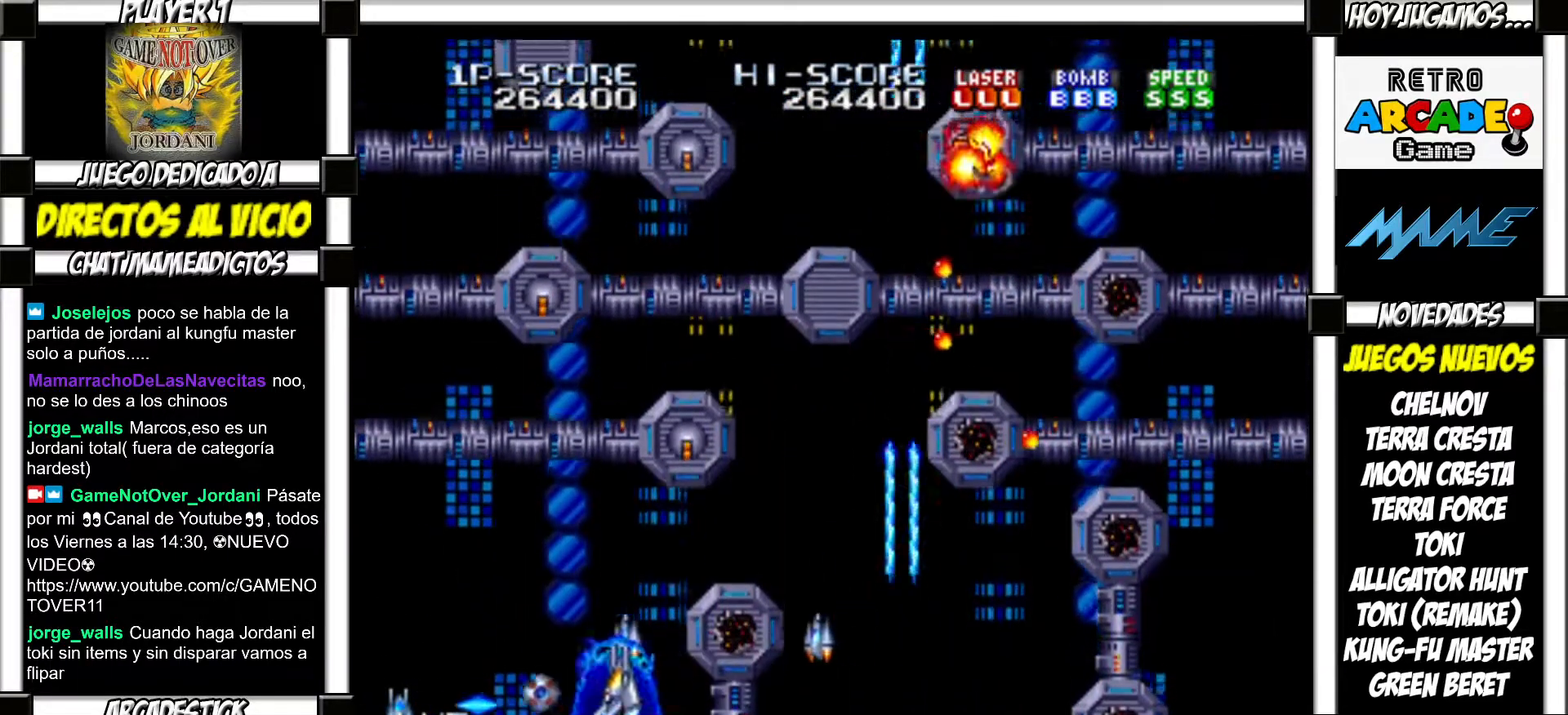
{"buttons": []}
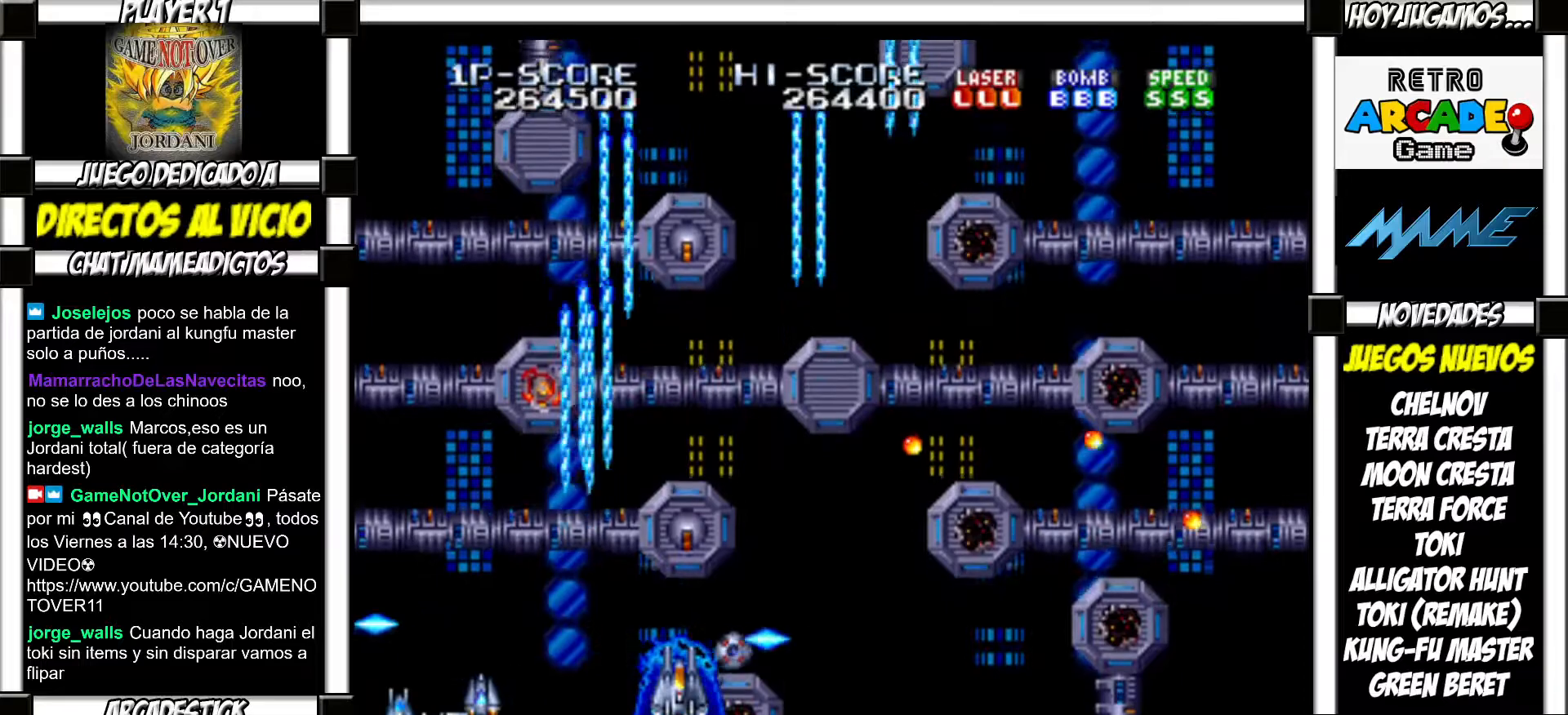
{"buttons": ["SQUARE"]}
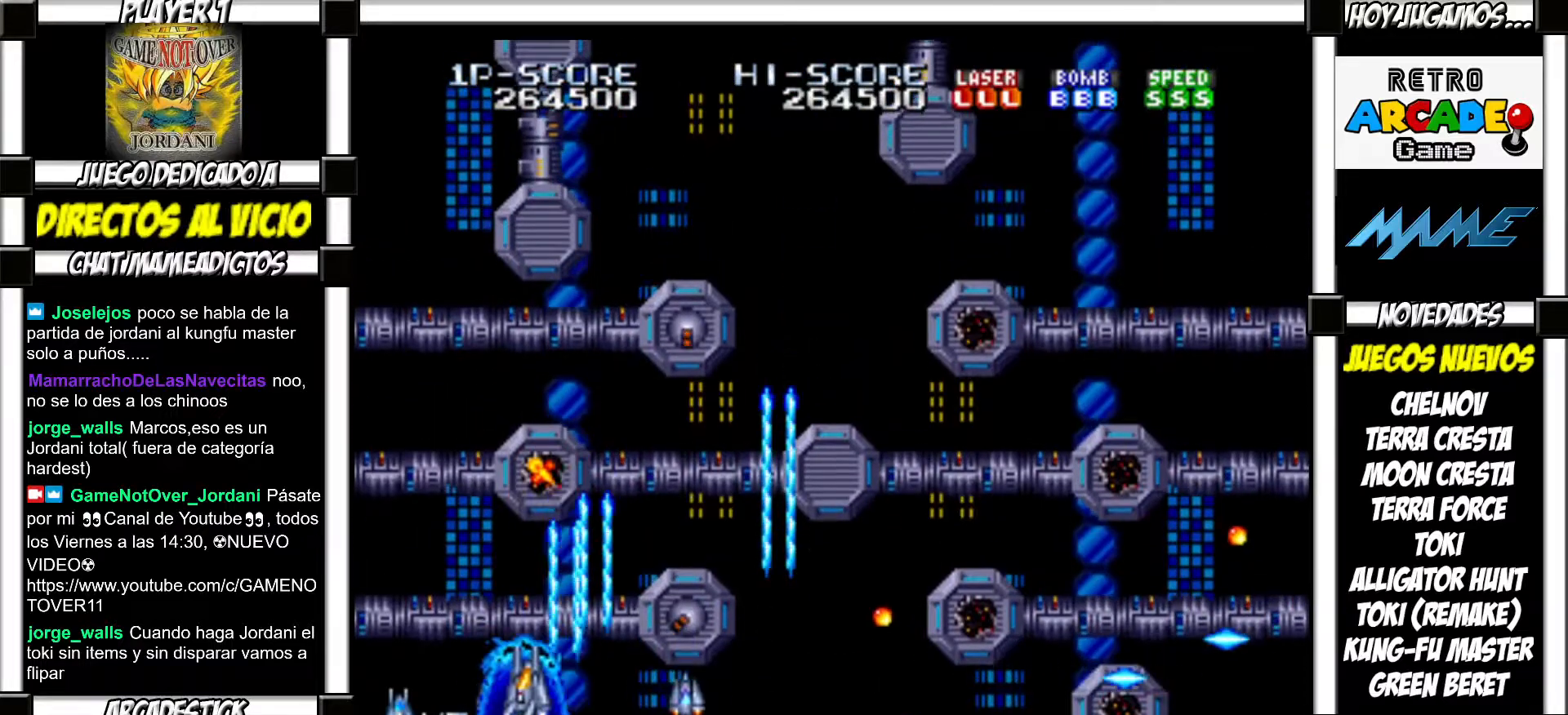
{"buttons": ["SQUARE"], "events": []}
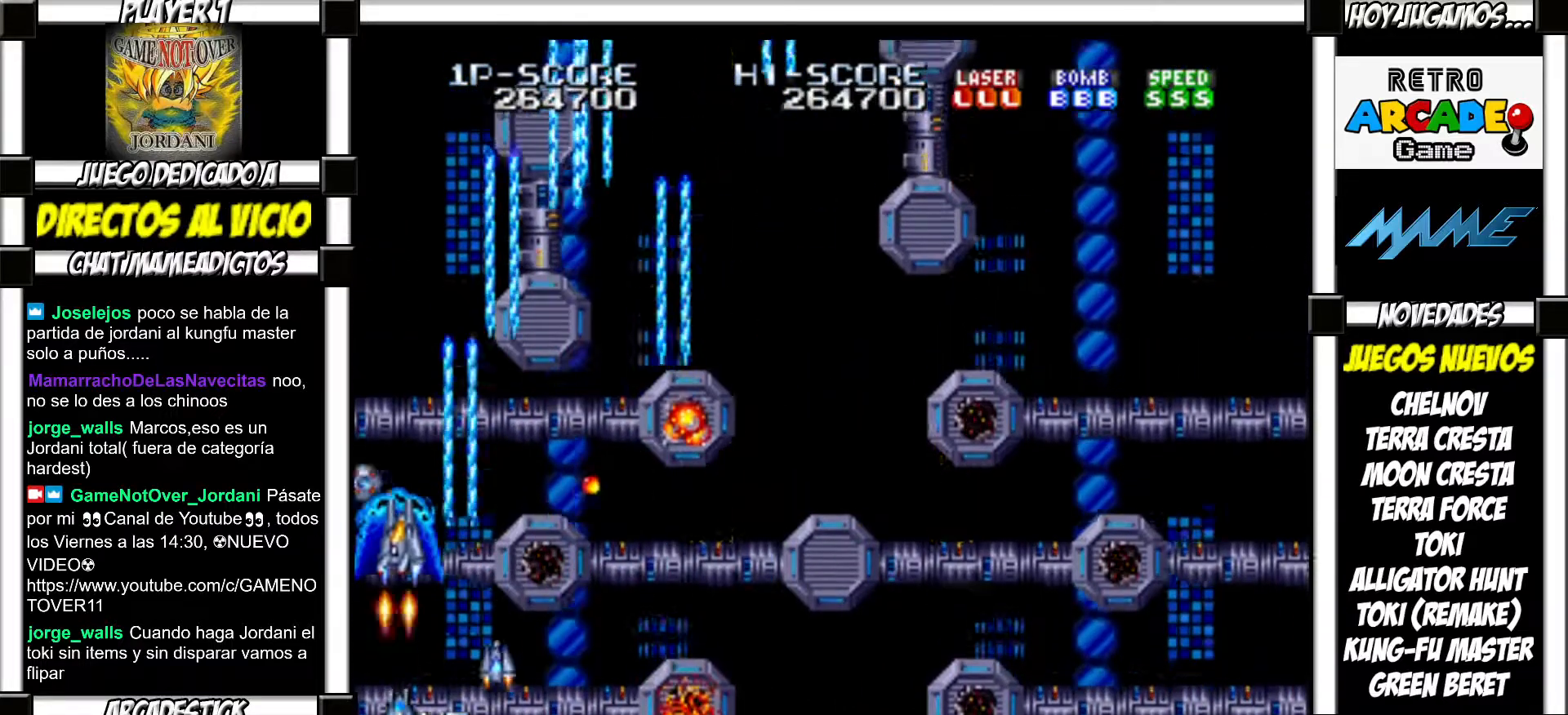
{"buttons": []}
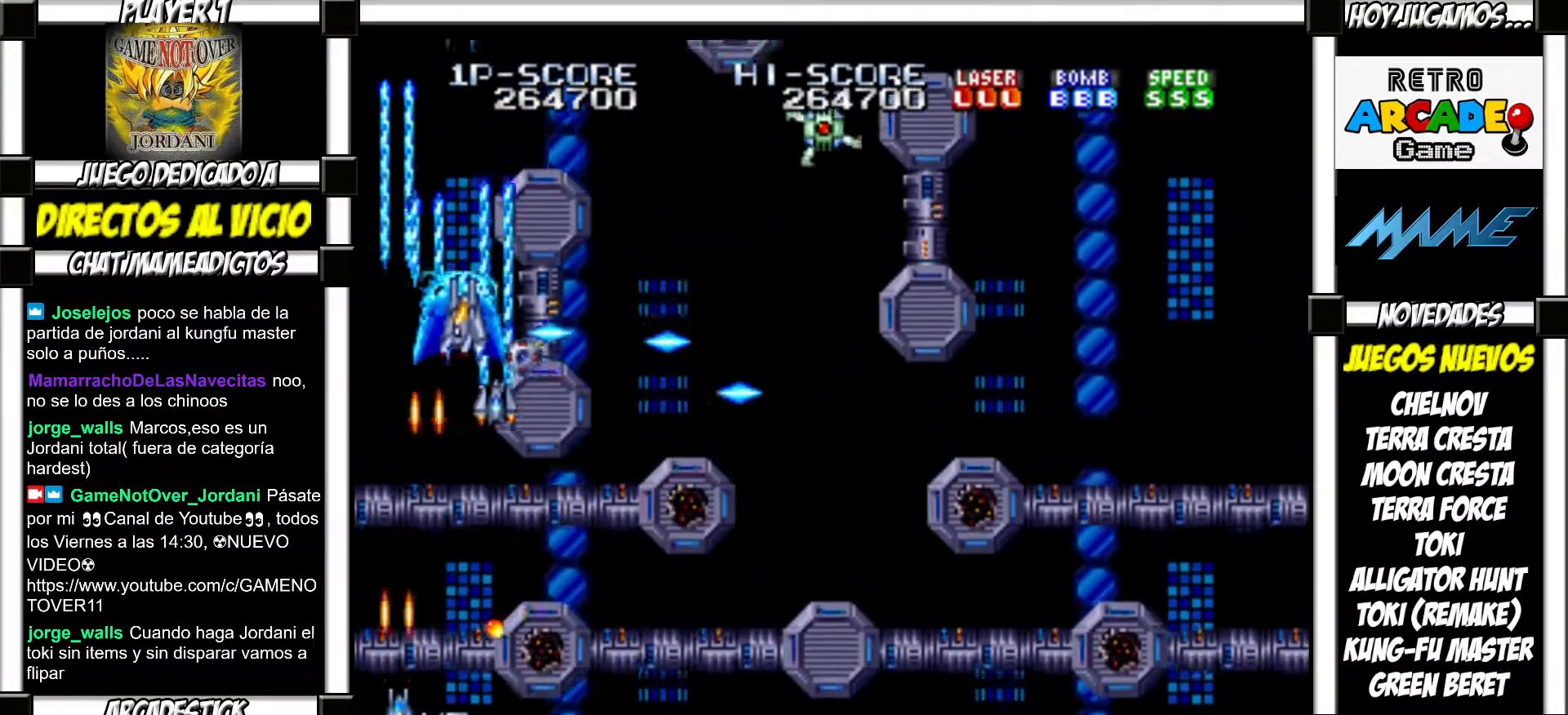
{"buttons": [], "events": []}
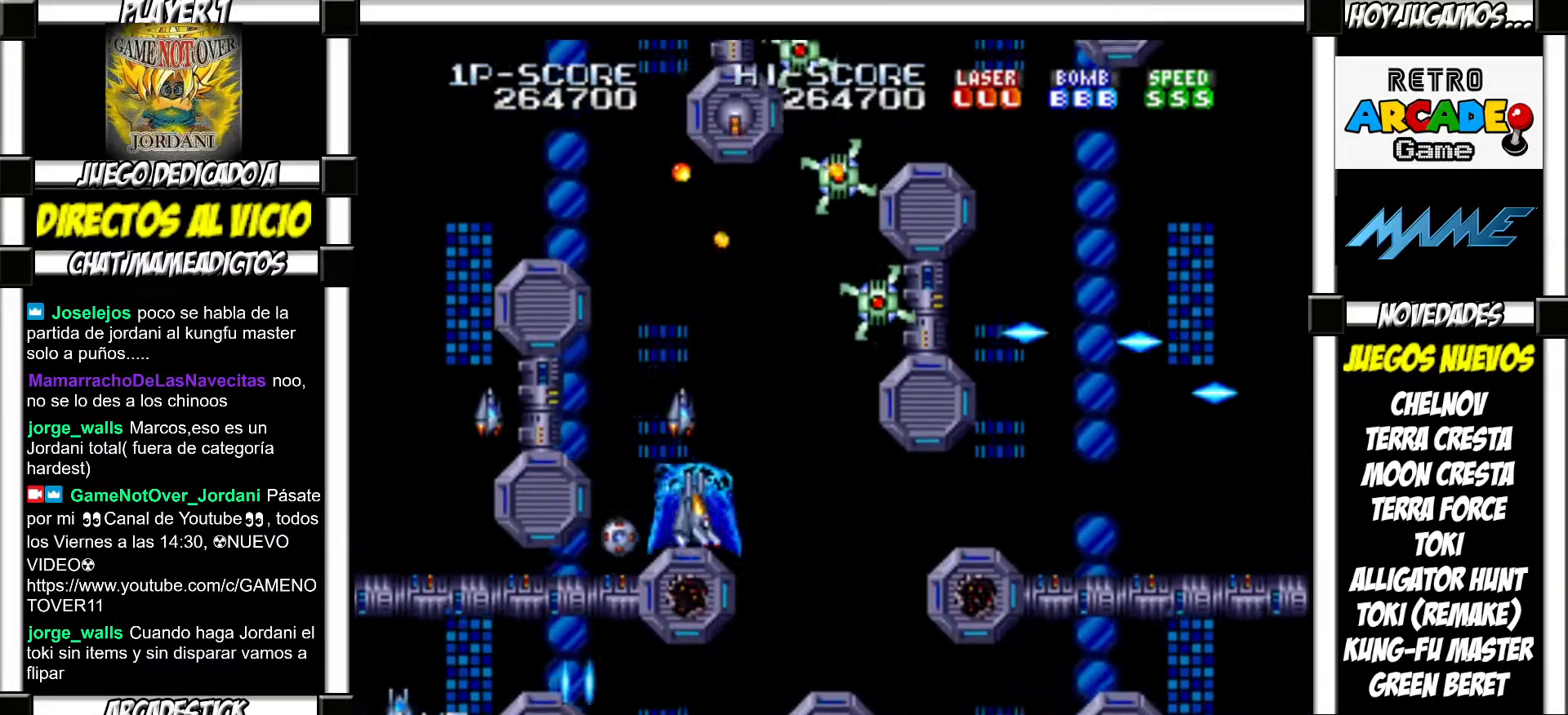
{"buttons": [], "events": []}
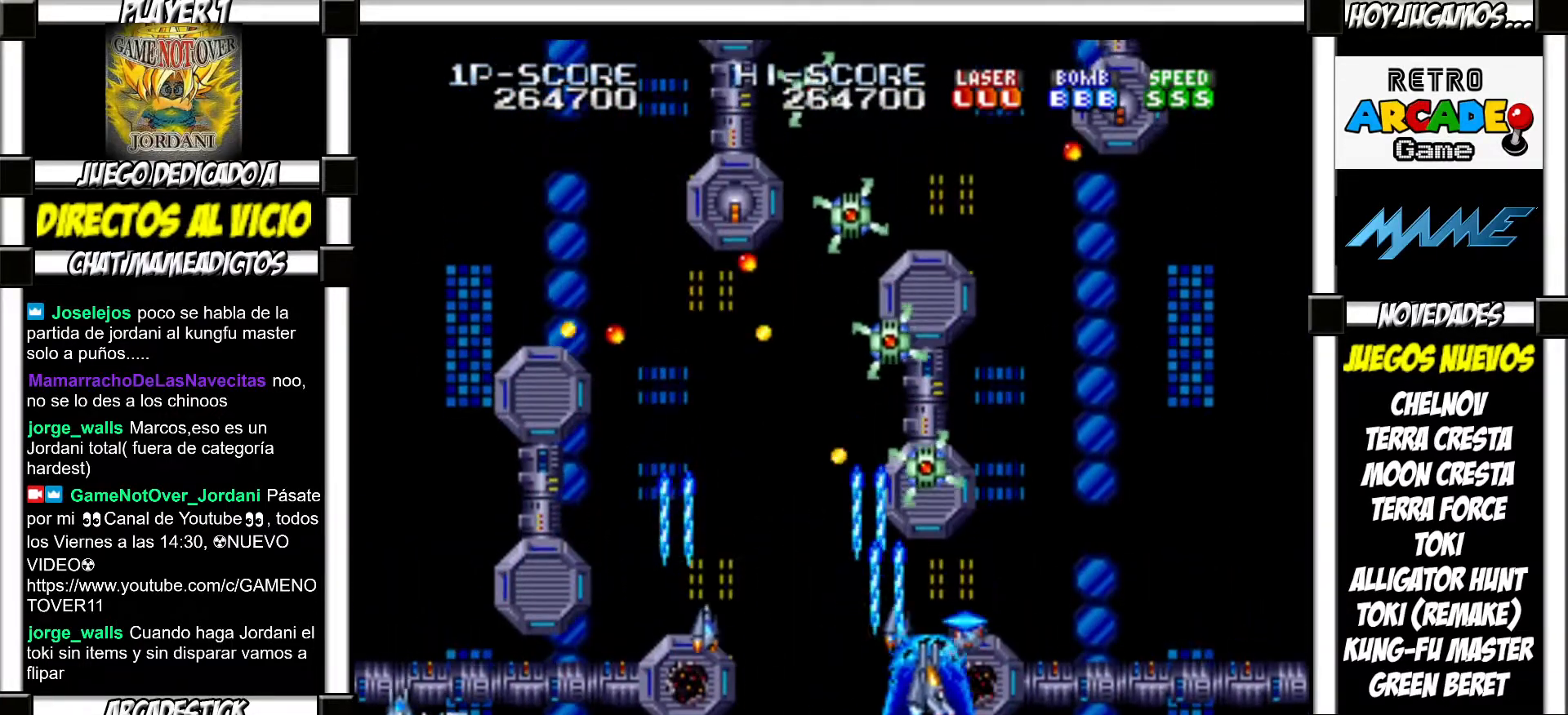
{"buttons": ["SQUARE"]}
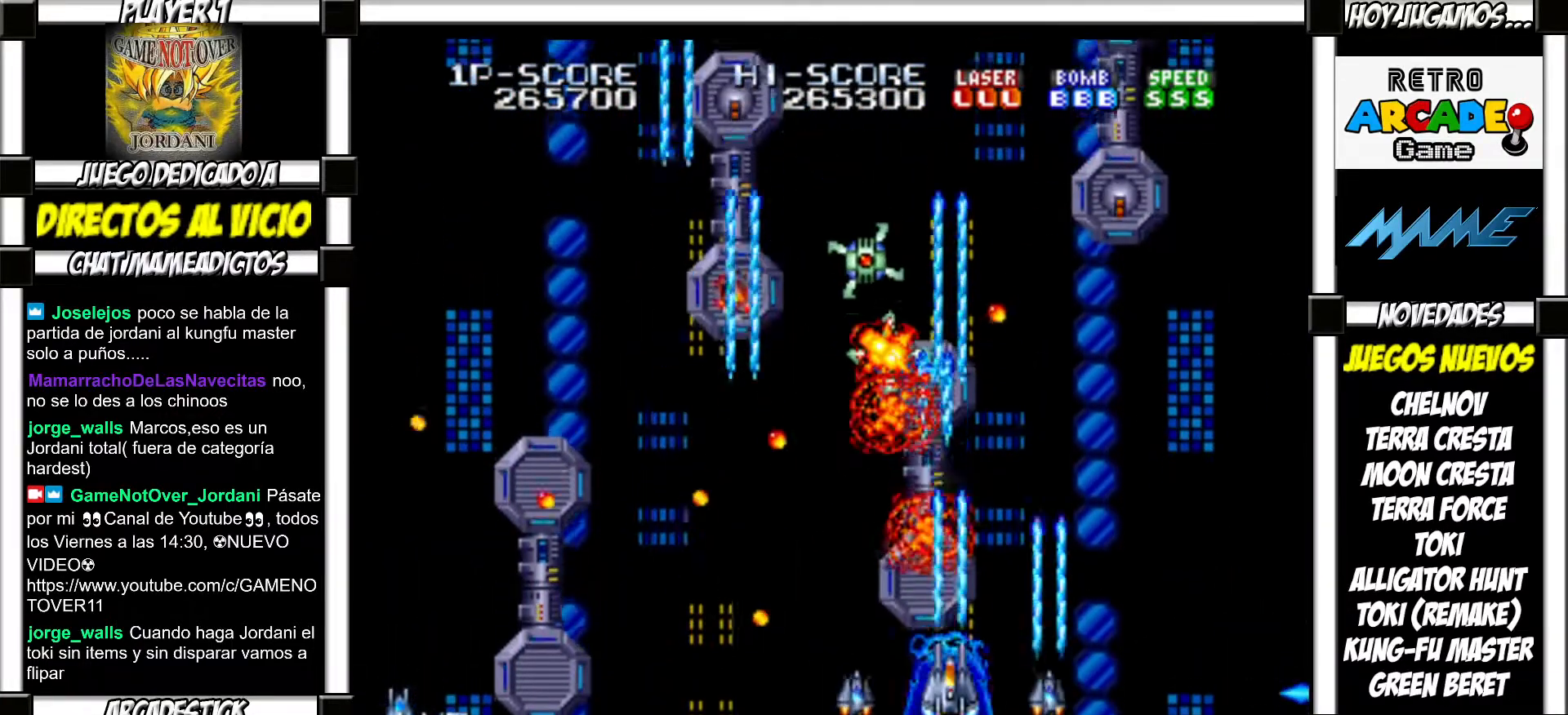
{"buttons": ["SQUARE"], "events": []}
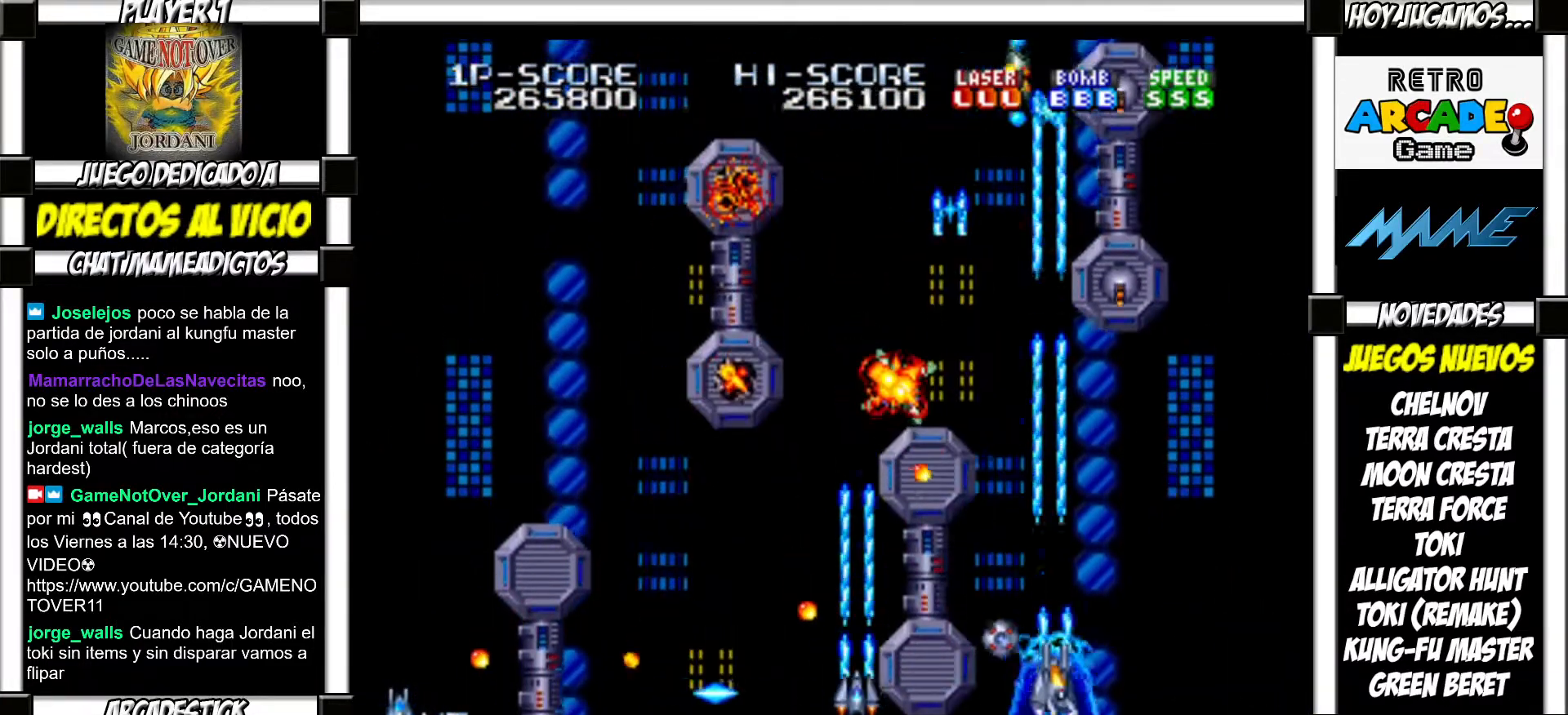
{"buttons": []}
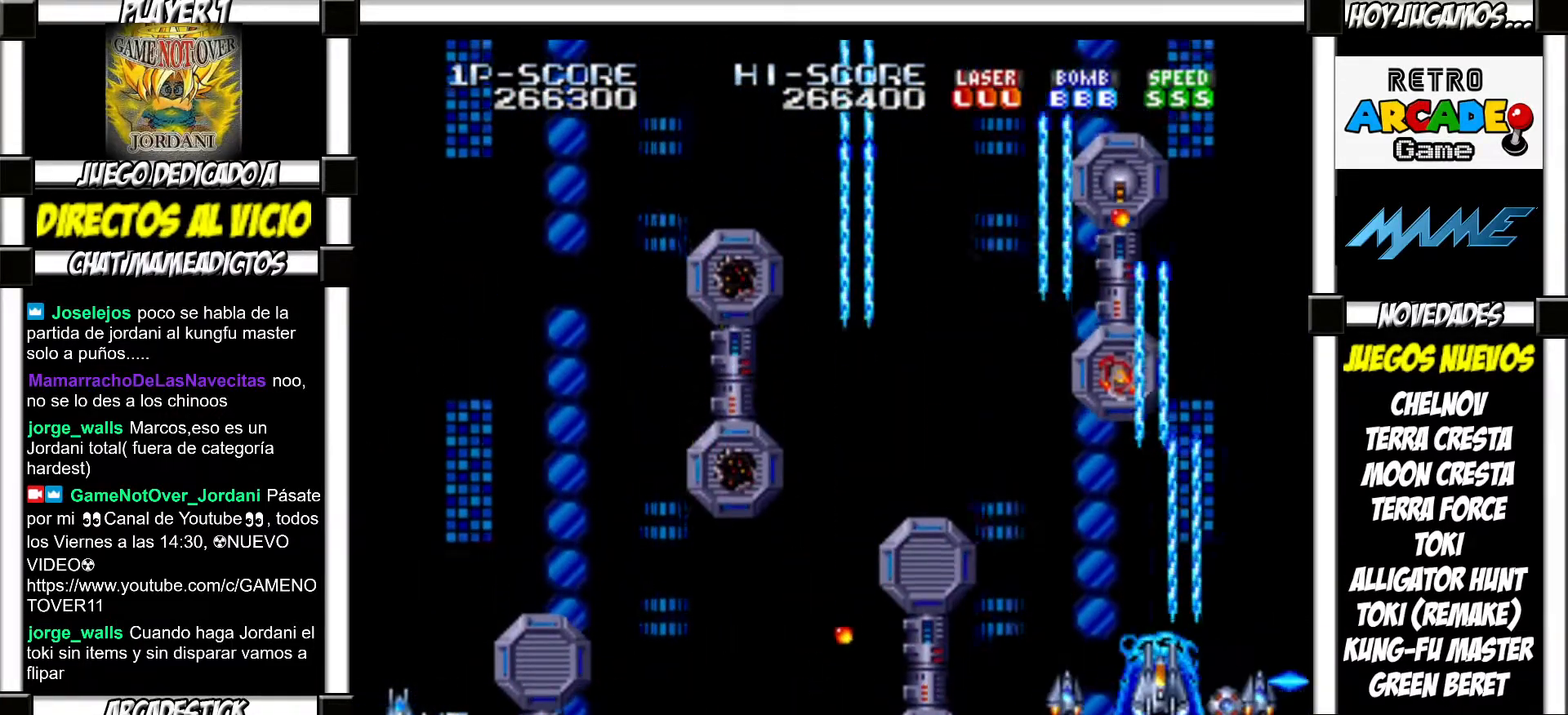
{"buttons": ["SQUARE"]}
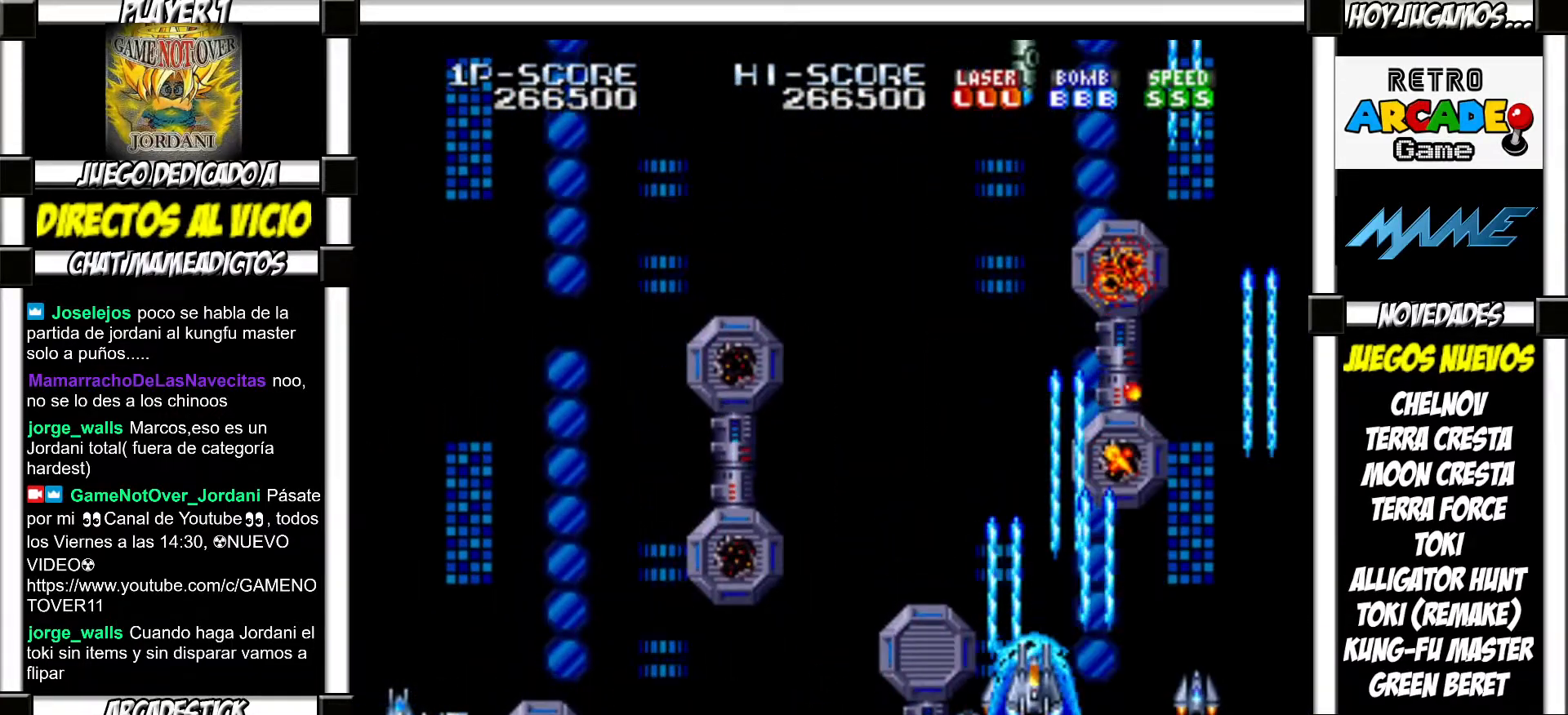
{"buttons": []}
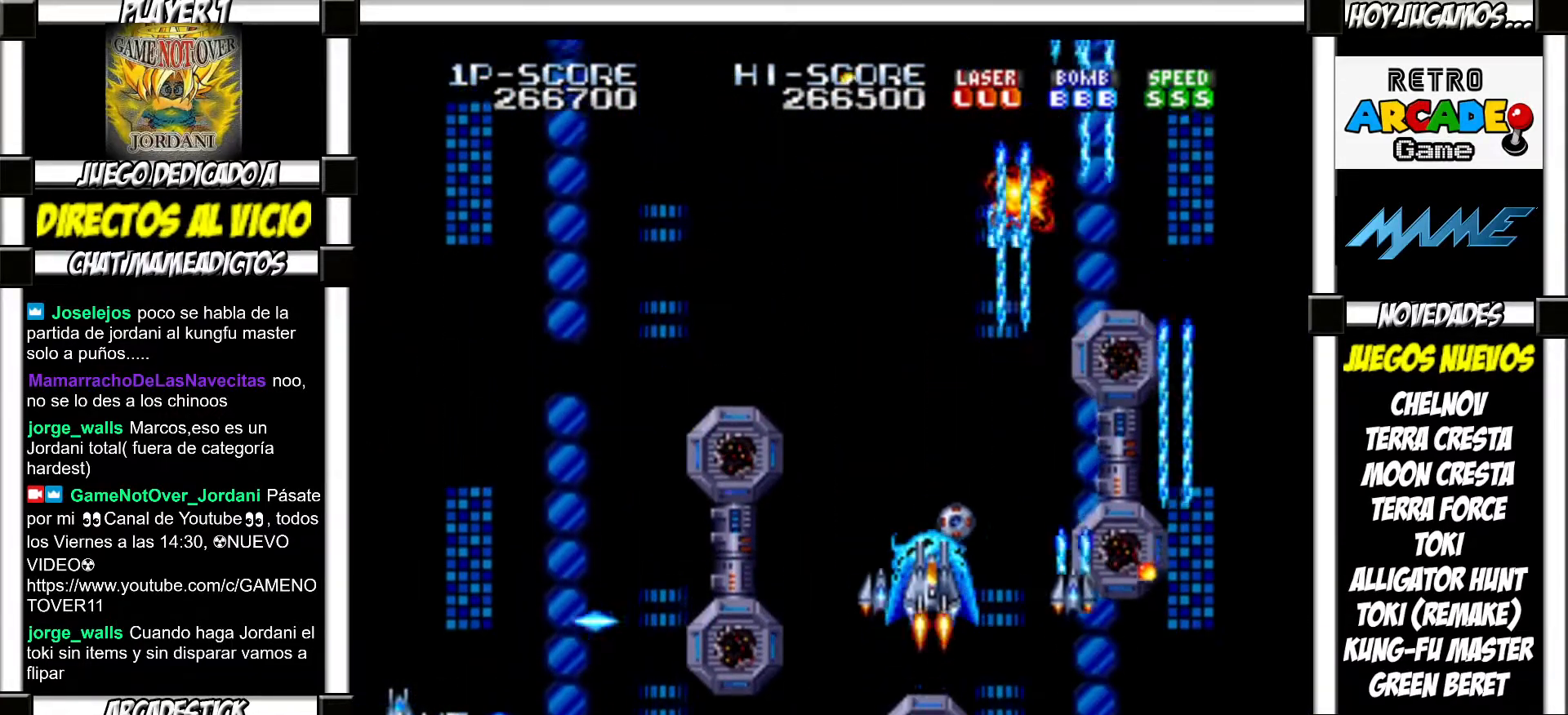
{"buttons": [], "events": []}
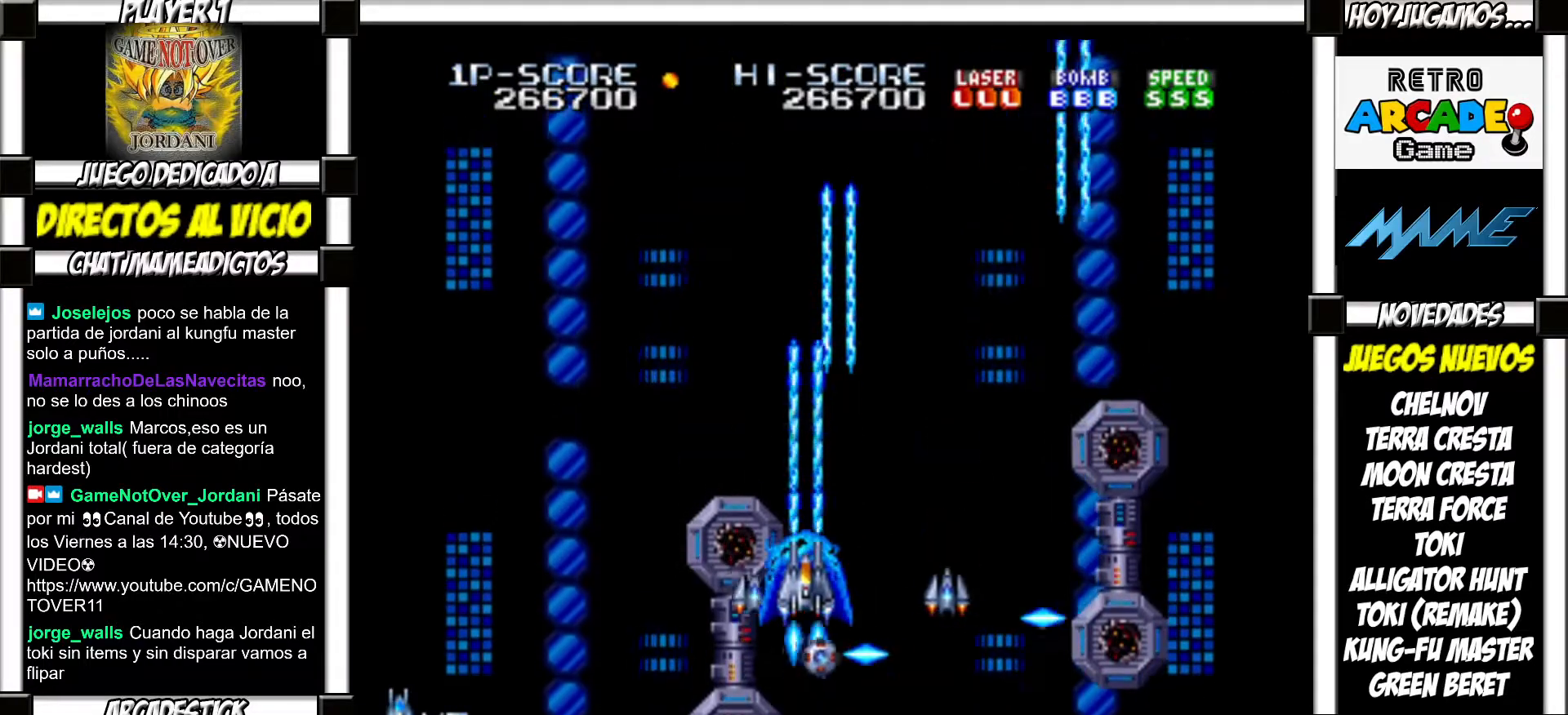
{"buttons": [], "events": []}
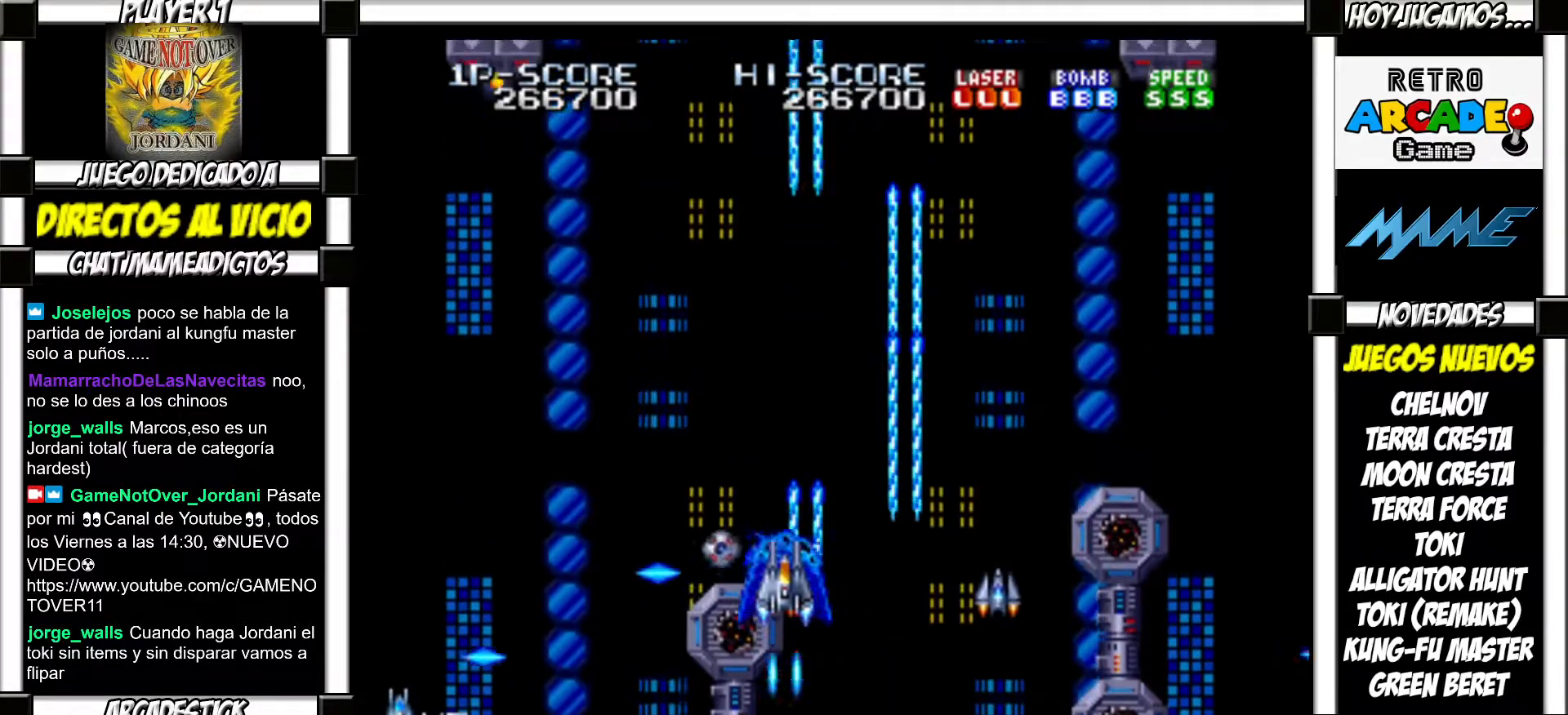
{"buttons": [], "events": []}
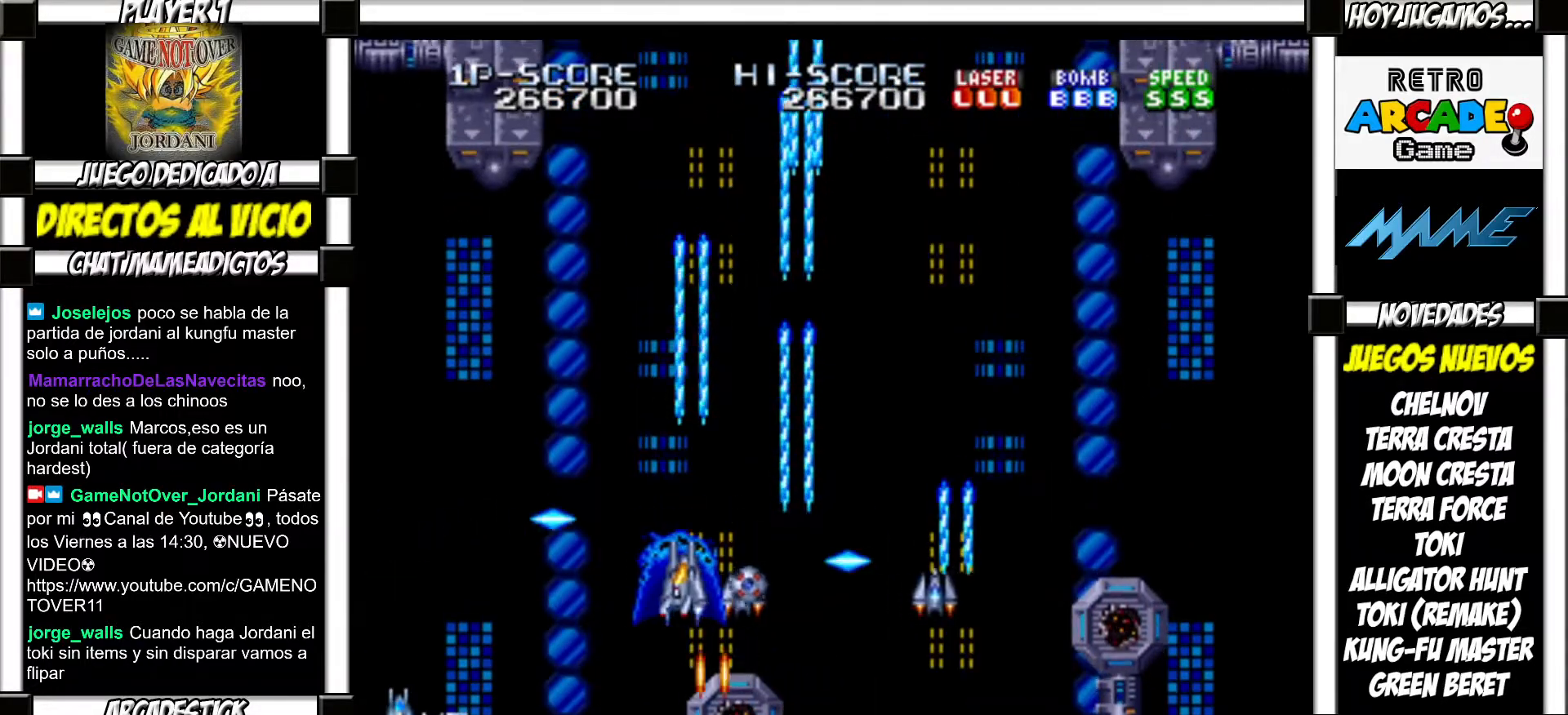
{"buttons": [], "events": []}
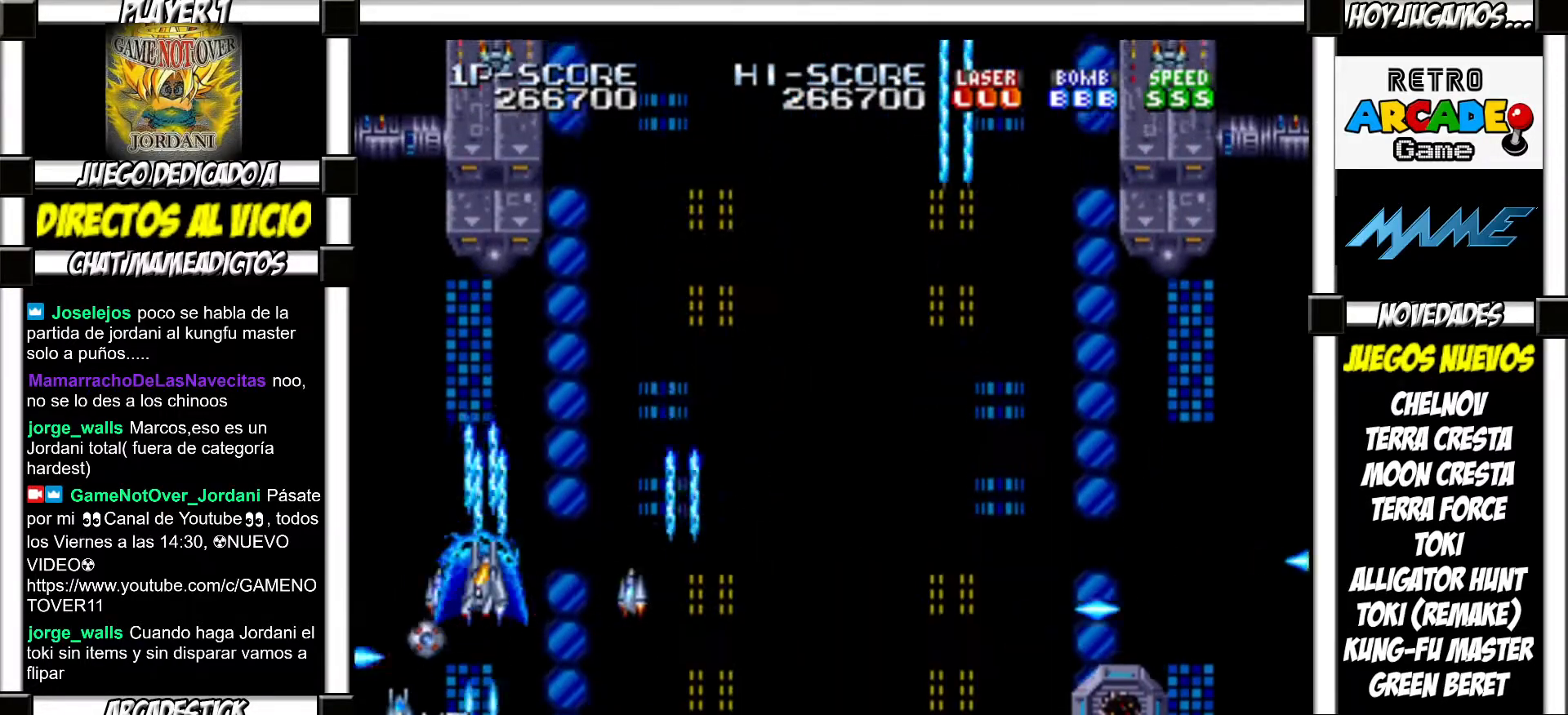
{"buttons": [], "events": []}
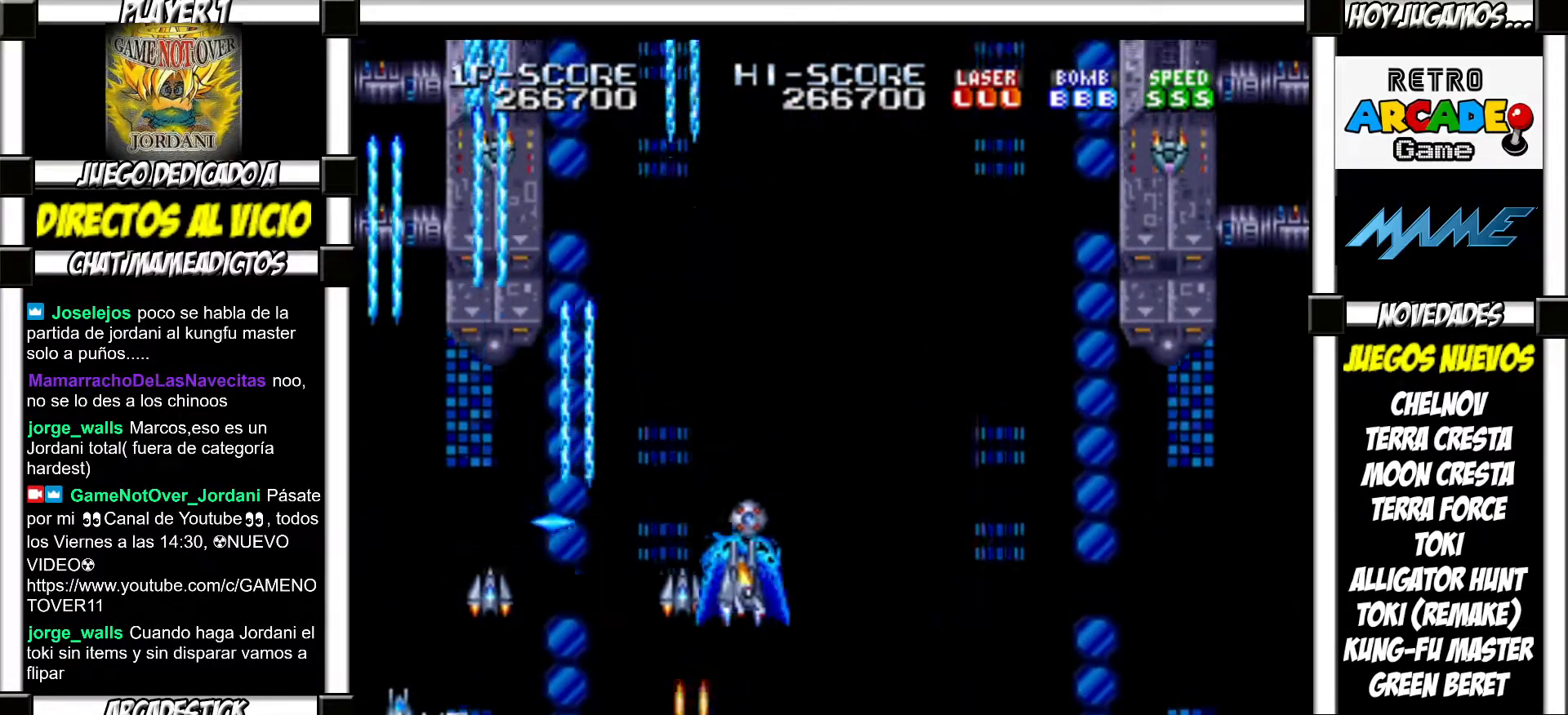
{"buttons": [], "events": []}
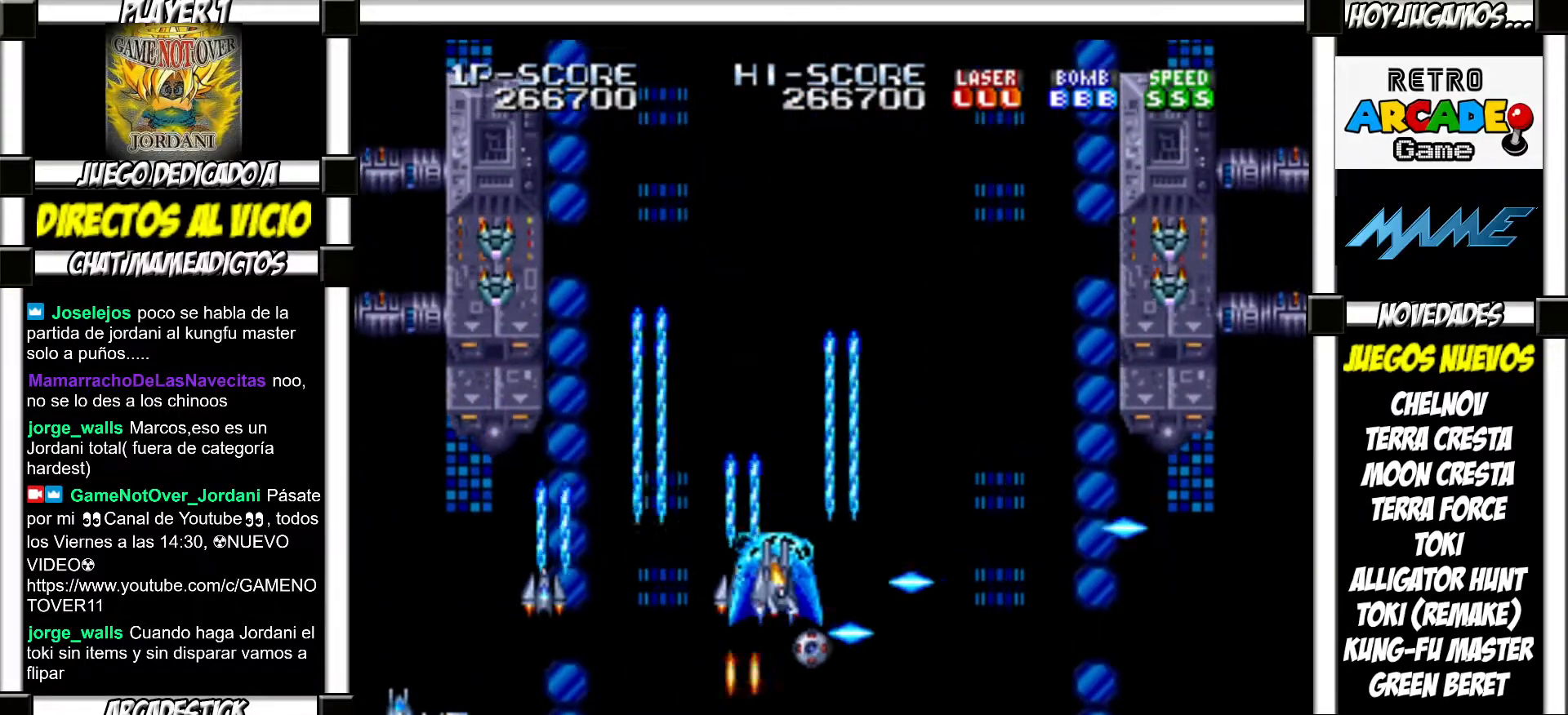
{"buttons": [], "events": []}
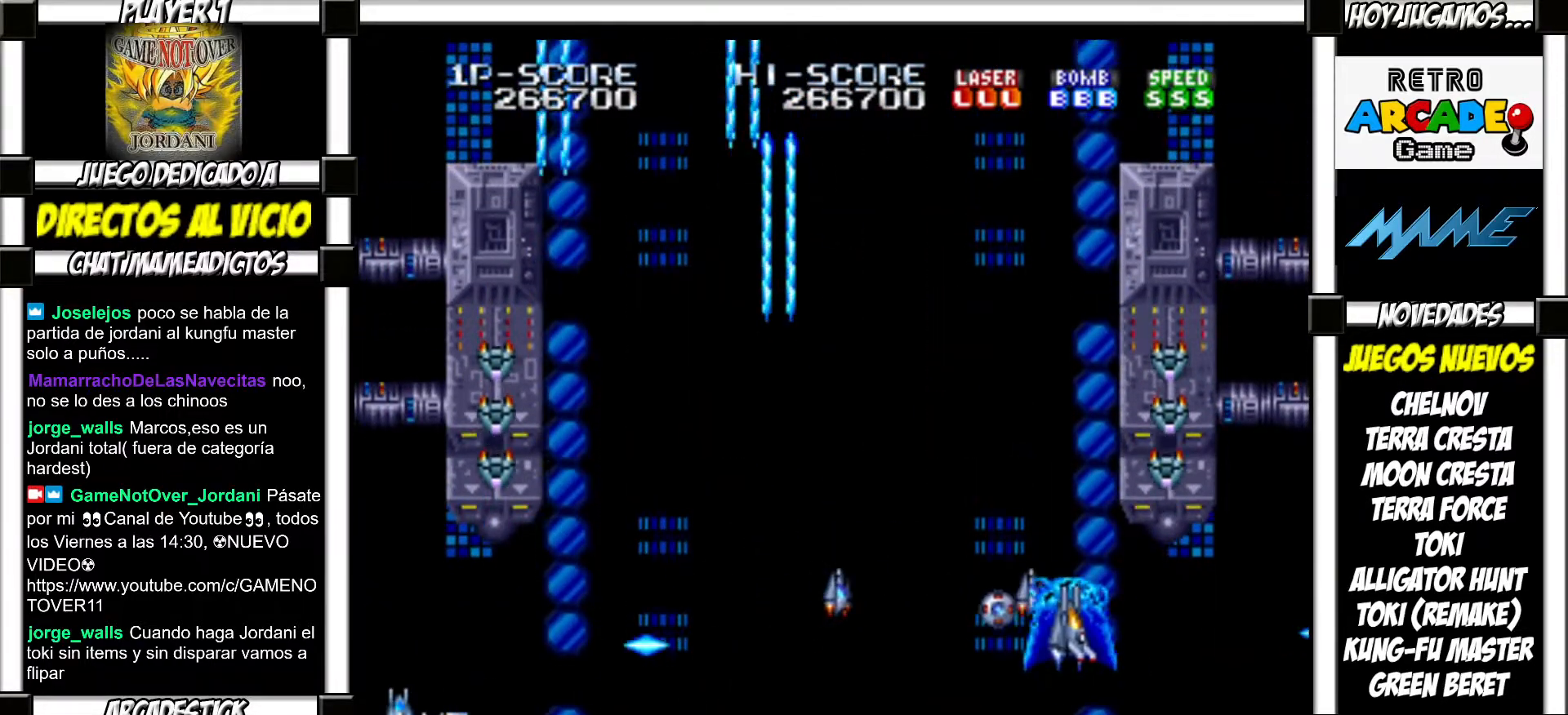
{"buttons": [], "events": []}